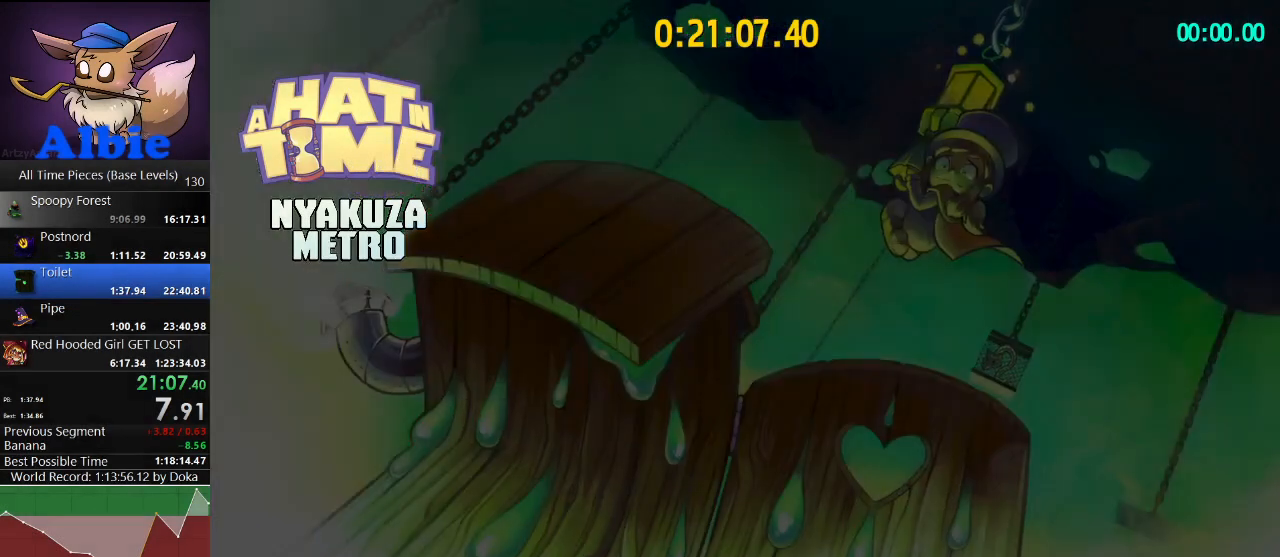
Gameplay with keyboard and mouse; each line is a JSON object with the keys and mouse buttons held at the frame after it. "events" lists presses ("down") and releases ("up") of "1", "2", "3", "4", "5", "a", "alt", "c", "caps_lock", "ctrl", "d", "e", "f", "g", "q", "r", "s", "shift", "space", "t", "tab", "v", "w", "x", "z", "mouse_left", "mouse_wheel" and "mouse_right" between this image and that frame as [ms after this image, input, new state], when the widget could be followed in between. "mouse_left", "mouse_wheel", "mouse_right" = the "left", "wheel", "right" buttons of the "mouse" list. No other keys are recorded. "wheel" means that the mouse wheel is clicked or scrolled. "mouse_move" is the direction in which the mouse moves at that frame (one of eight, or "still"), when it could be read.
{"keys": ["a", "w"], "mouse": [], "mouse_move": "still", "events": []}
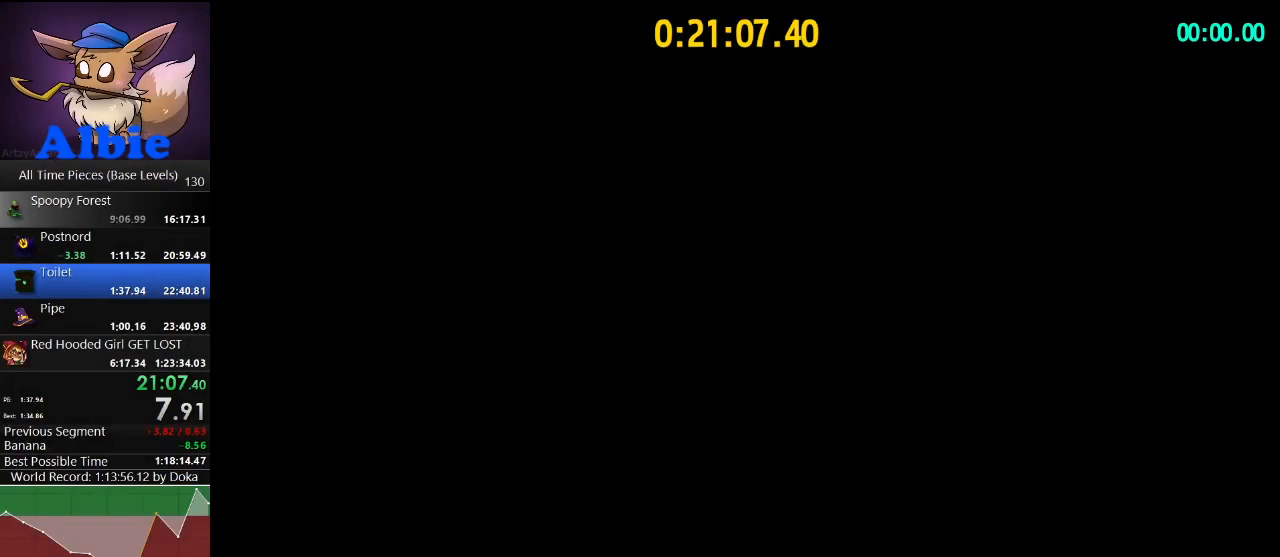
{"keys": ["a", "w"], "mouse": [], "mouse_move": "left", "events": []}
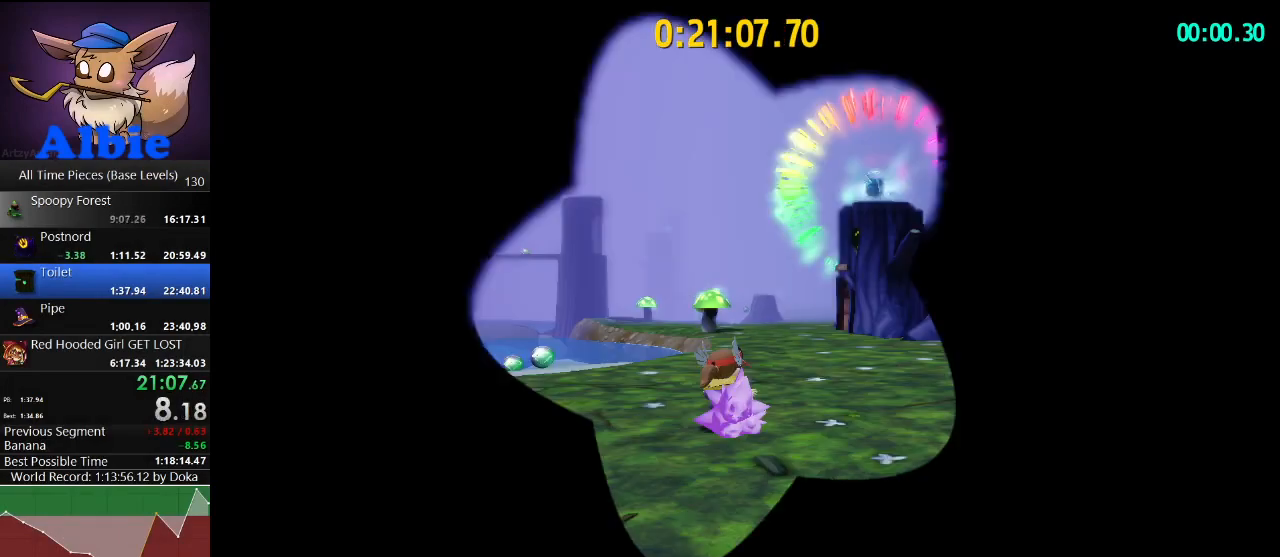
{"keys": ["a"], "mouse": [], "mouse_move": "left", "events": [[267, "w", "up"], [300, "shift", "down"], [433, "shift", "up"]]}
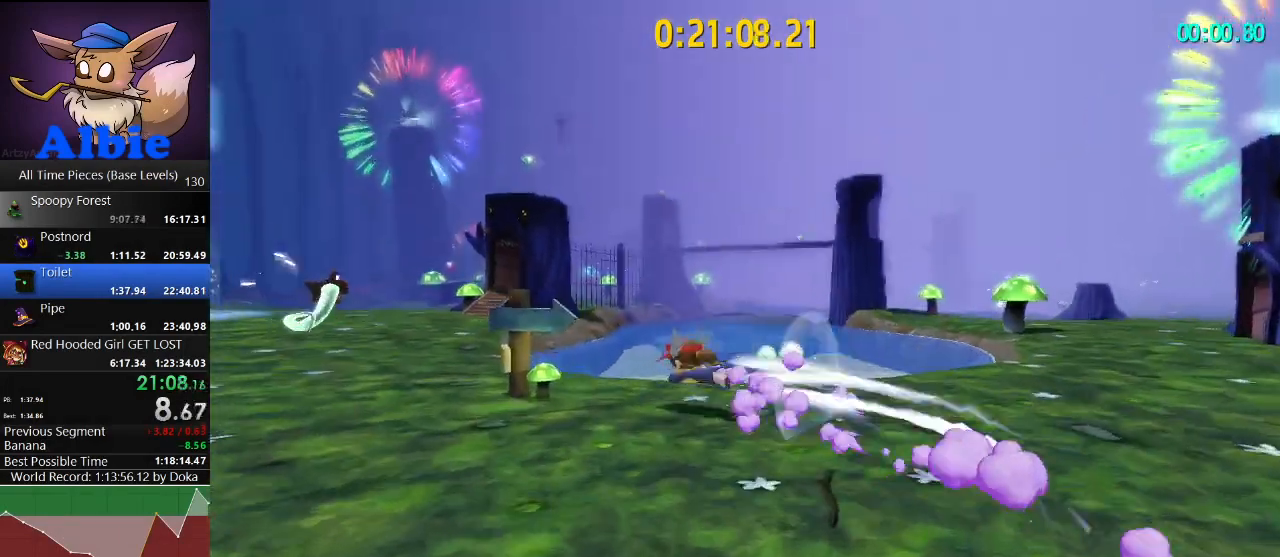
{"keys": ["w"], "mouse": [], "mouse_move": "left", "events": [[233, "shift", "down"], [267, "shift", "up"], [300, "w", "down"], [367, "a", "up"]]}
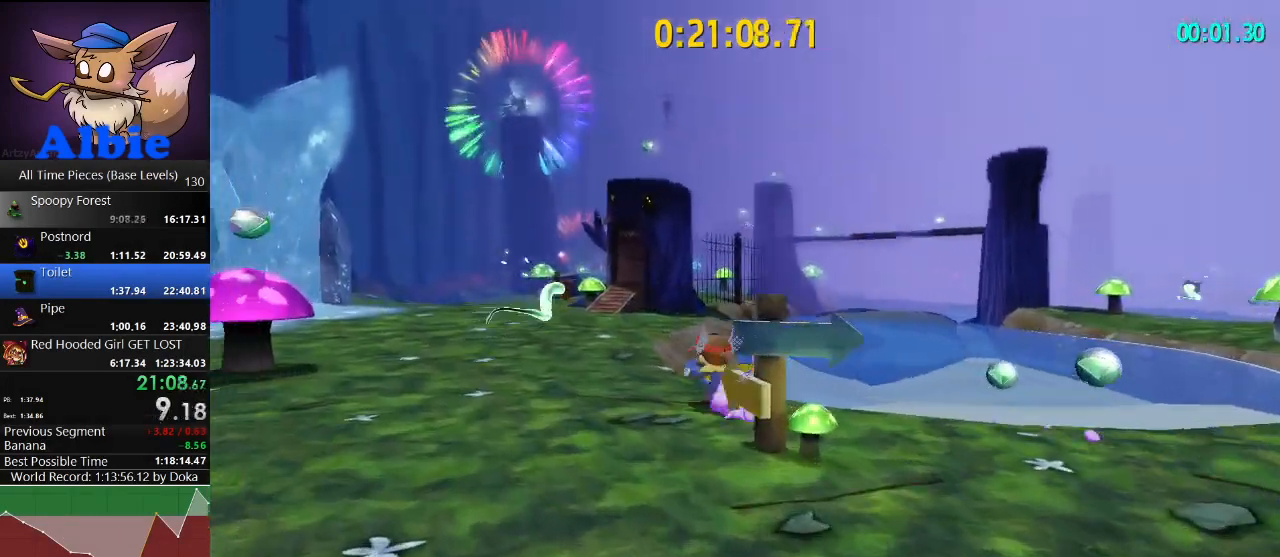
{"keys": ["space", "w"], "mouse": [], "mouse_move": "still", "events": [[300, "space", "down"]]}
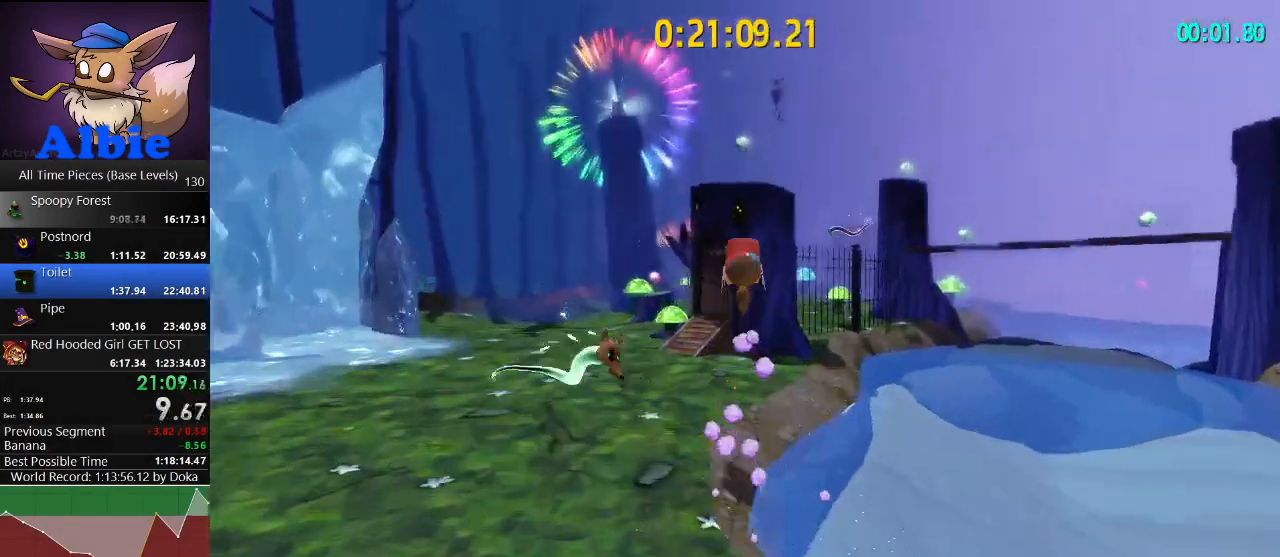
{"keys": ["w"], "mouse": [], "mouse_move": "still", "events": [[100, "space", "up"], [267, "shift", "down"], [400, "shift", "up"]]}
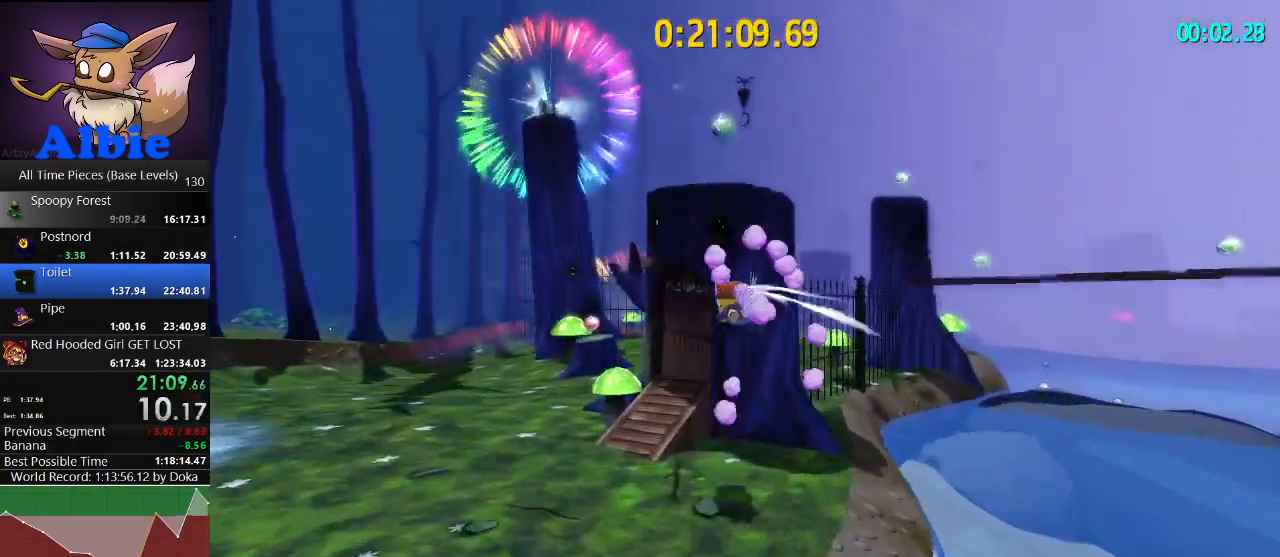
{"keys": ["w"], "mouse": [], "mouse_move": "down-left", "events": [[67, "shift", "down"], [233, "shift", "up"]]}
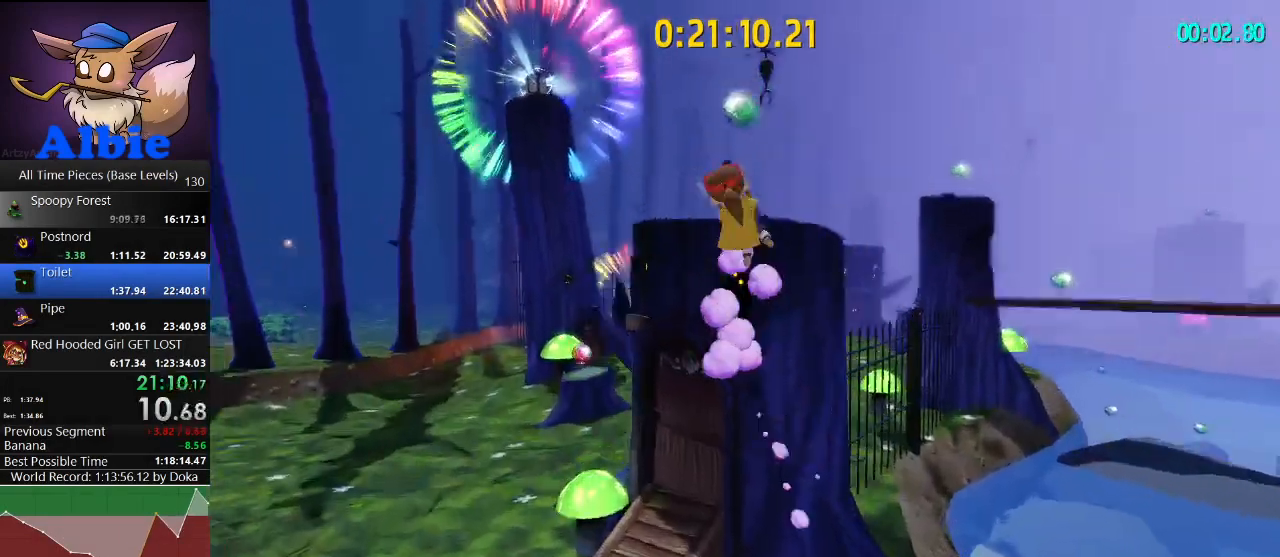
{"keys": ["w"], "mouse": [], "mouse_move": "still", "events": [[100, "w", "up"], [267, "w", "down"]]}
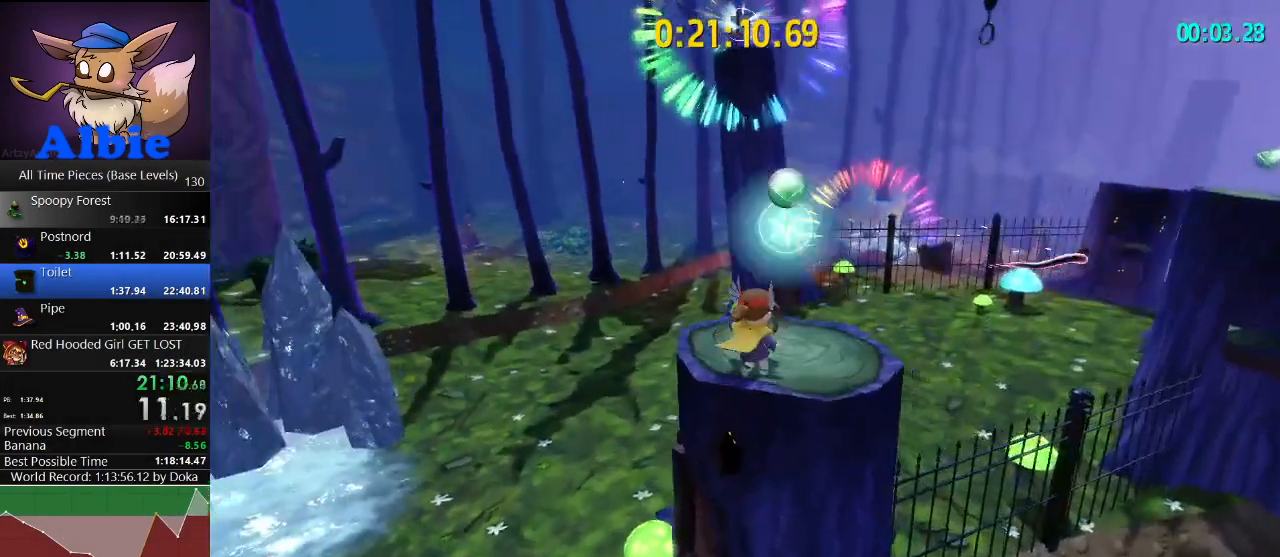
{"keys": ["space", "w"], "mouse": [], "mouse_move": "up-right", "events": [[300, "space", "down"], [333, "space", "up"], [433, "space", "down"]]}
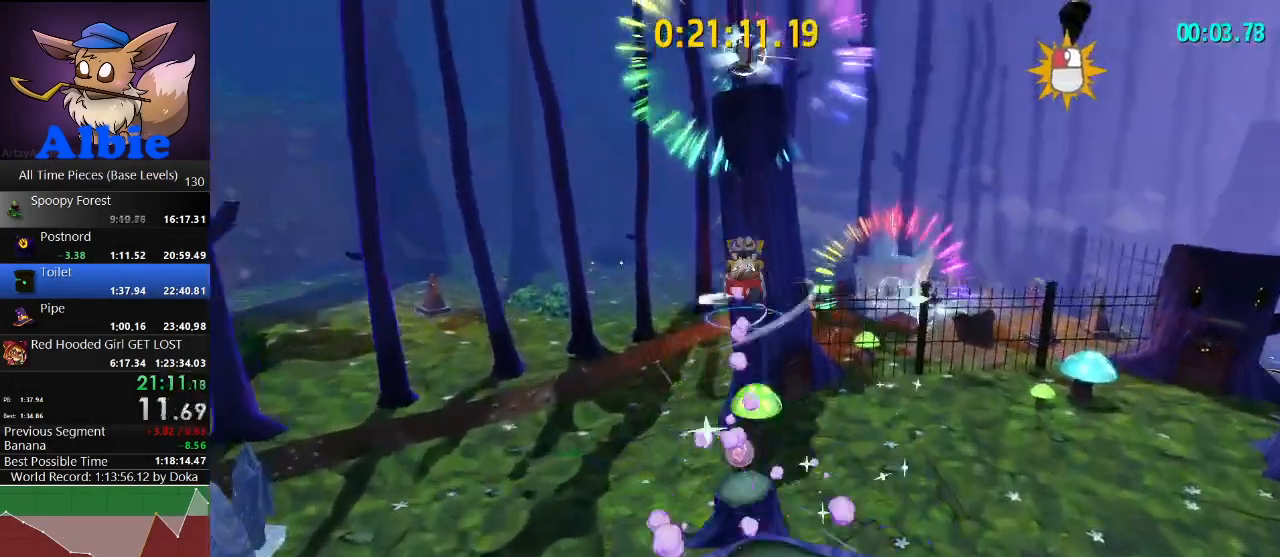
{"keys": ["shift", "w"], "mouse": [], "events": [[33, "space", "up"], [400, "shift", "down"]]}
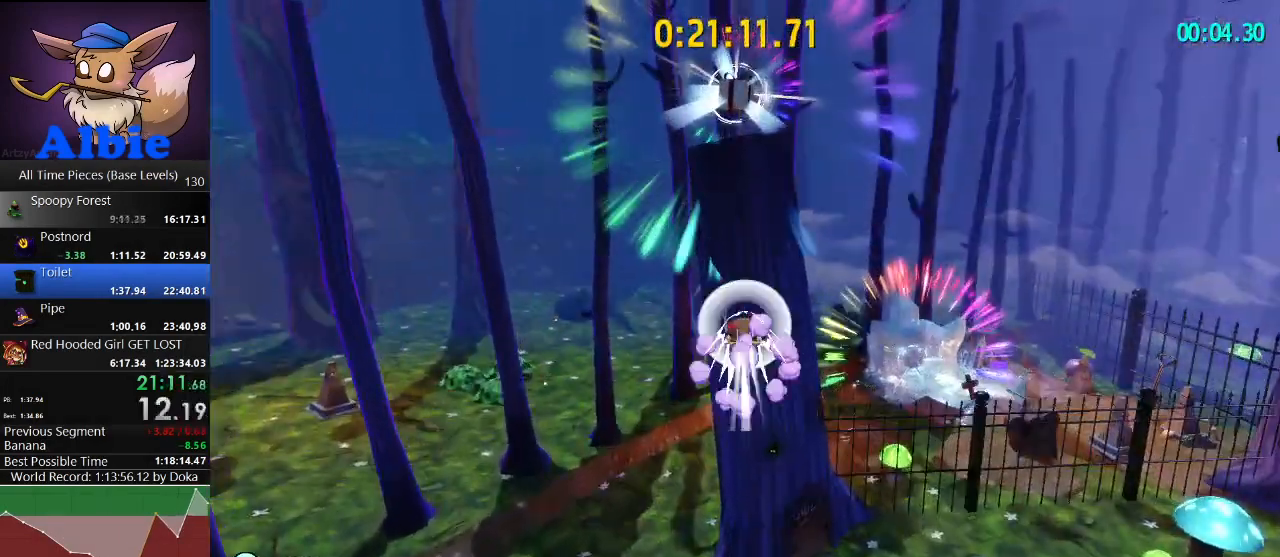
{"keys": ["w"], "mouse": [], "mouse_move": "still", "events": [[33, "shift", "up"], [233, "shift", "down"], [367, "shift", "up"]]}
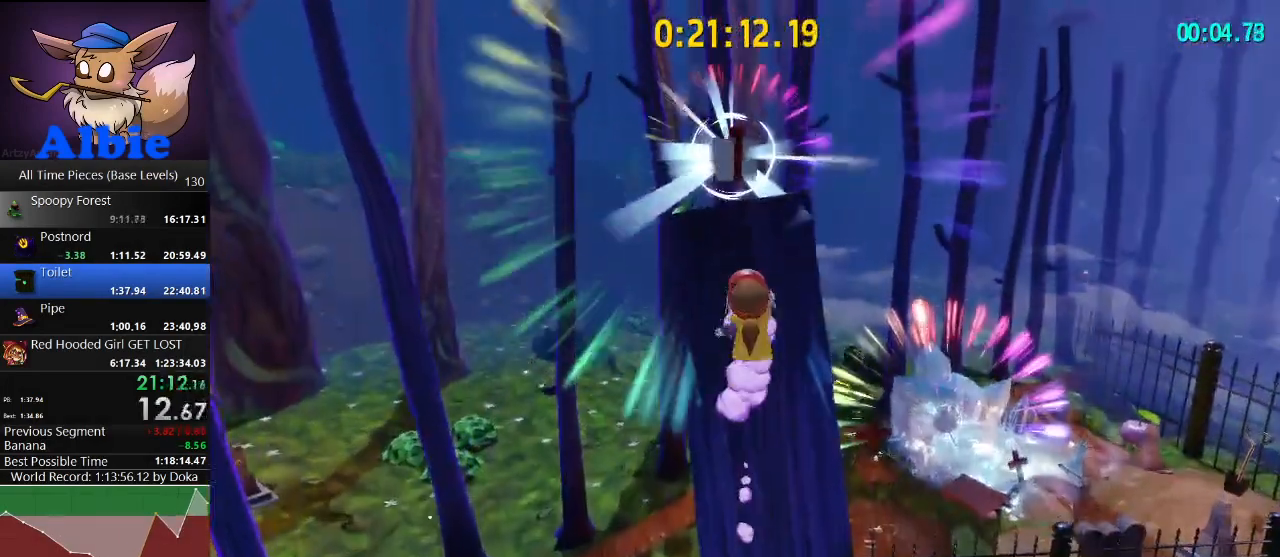
{"keys": ["d", "w"], "mouse": [], "mouse_move": "right", "events": [[500, "d", "down"]]}
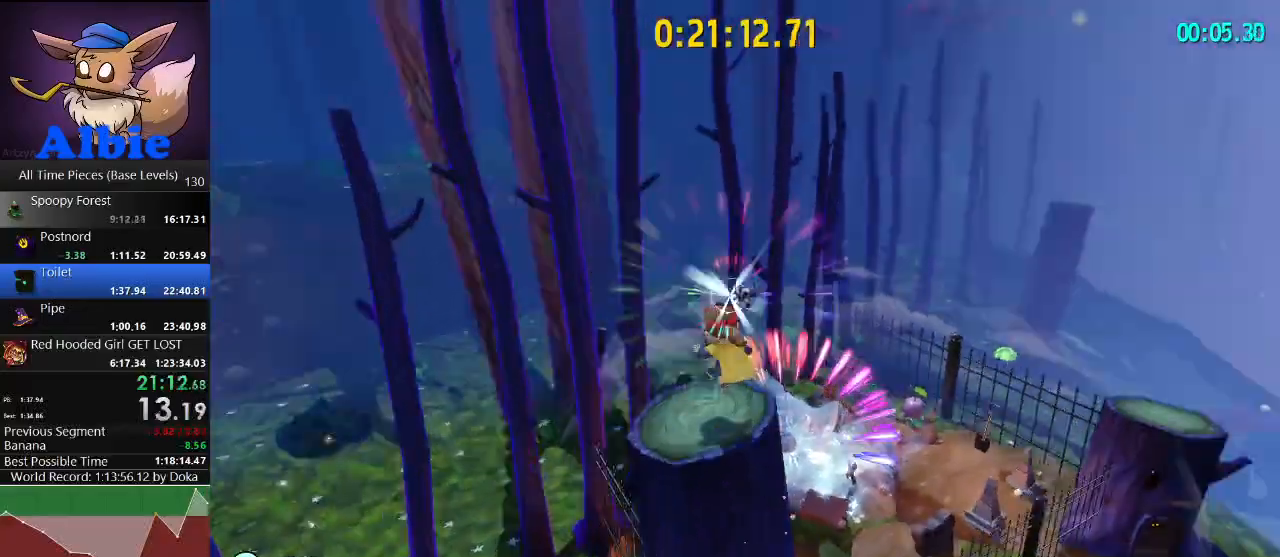
{"keys": ["w"], "mouse": [], "mouse_move": "right", "events": [[300, "d", "up"]]}
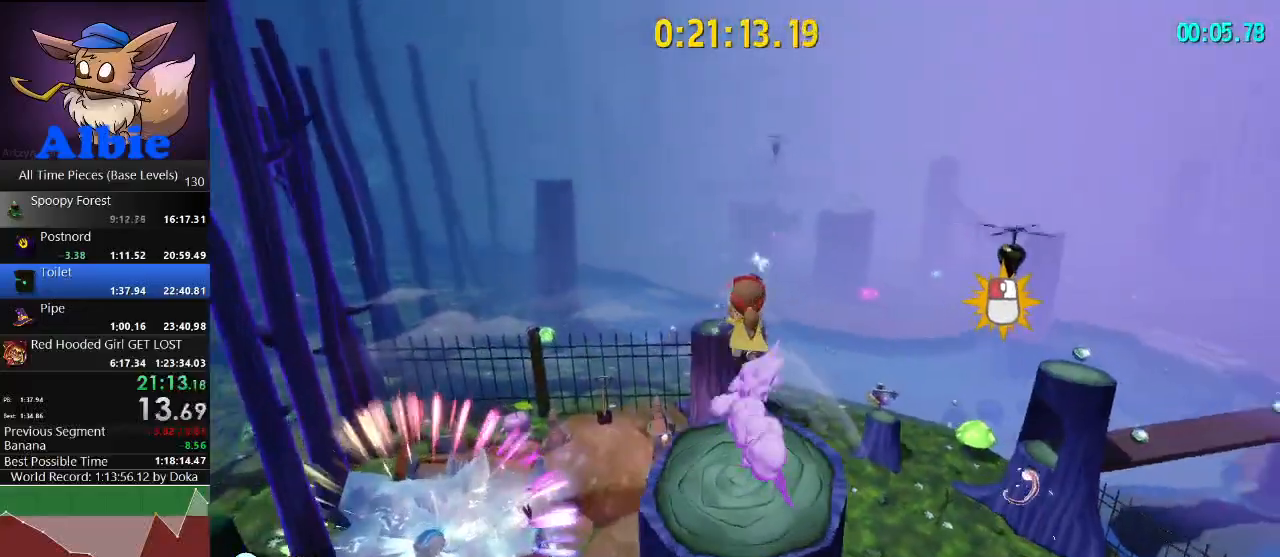
{"keys": ["w"], "mouse": [], "mouse_move": "still", "events": []}
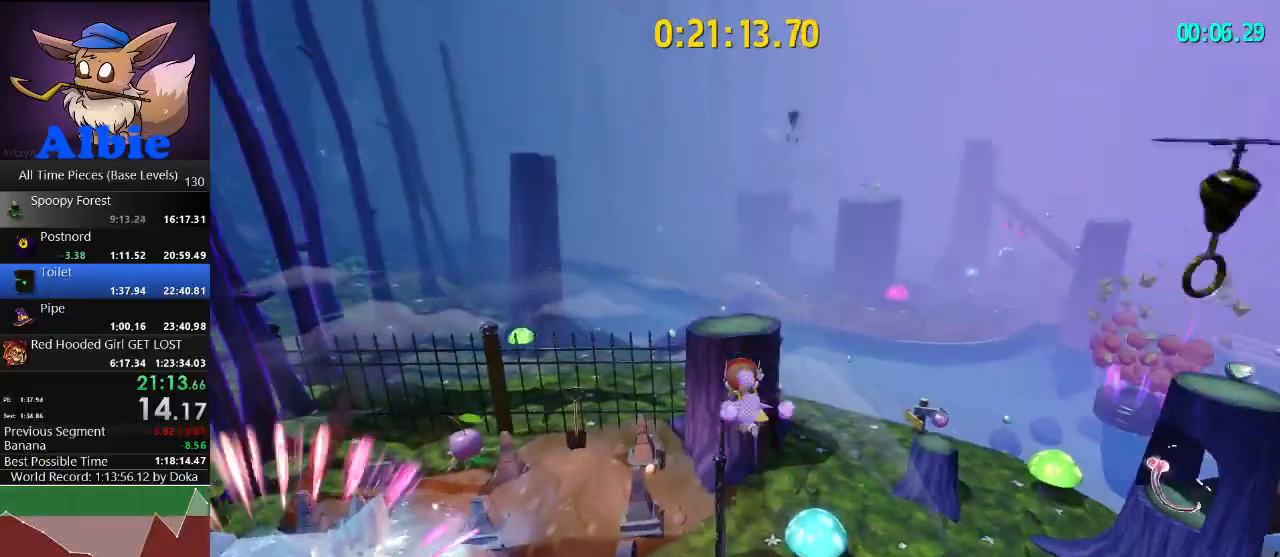
{"keys": ["d", "w"], "mouse": [], "mouse_move": "still", "events": [[67, "space", "down"], [200, "shift", "down"], [233, "space", "up"], [333, "shift", "up"], [400, "d", "down"]]}
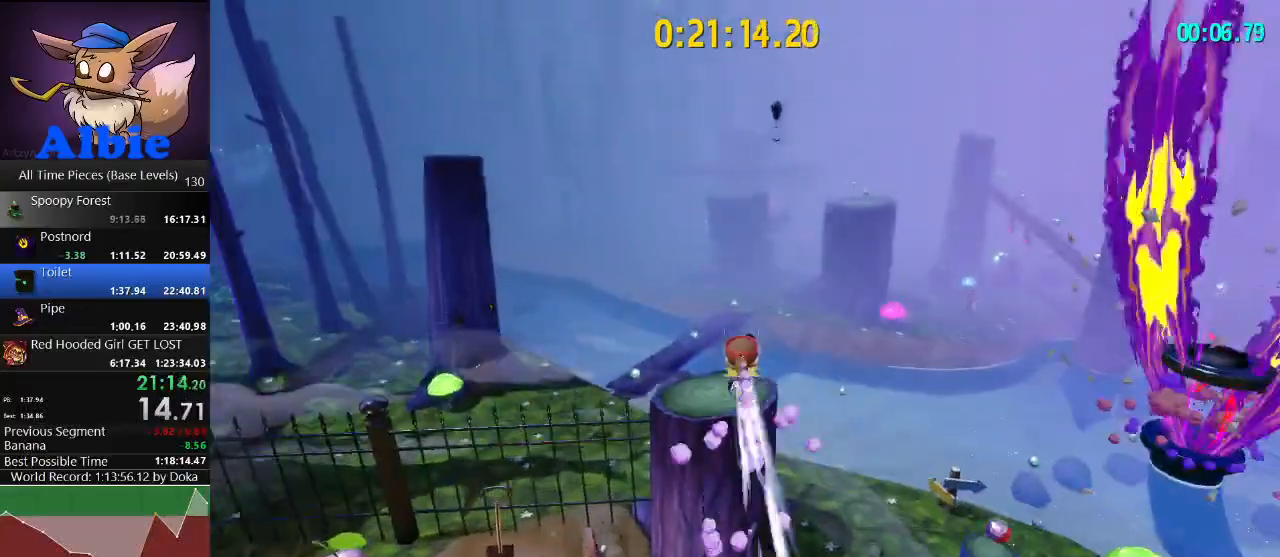
{"keys": ["w"], "mouse": [], "mouse_move": "right", "events": [[133, "d", "up"]]}
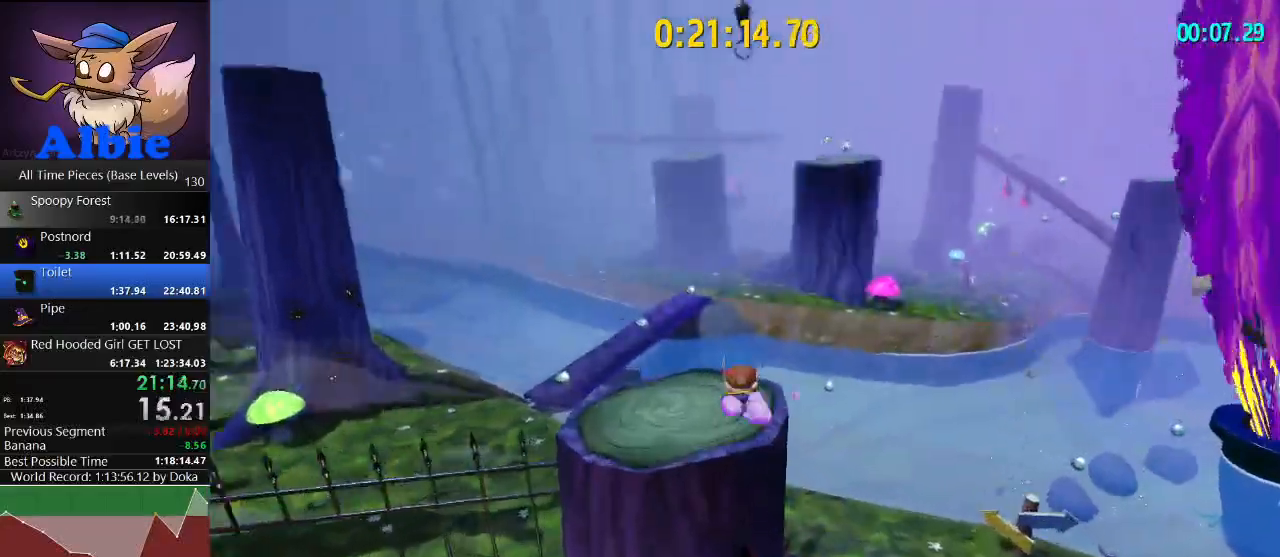
{"keys": ["w"], "mouse": ["left"], "mouse_move": "still", "events": [[33, "shift", "down"], [133, "shift", "up"], [233, "d", "down"], [233, "mouse_left", "down"], [333, "d", "up"]]}
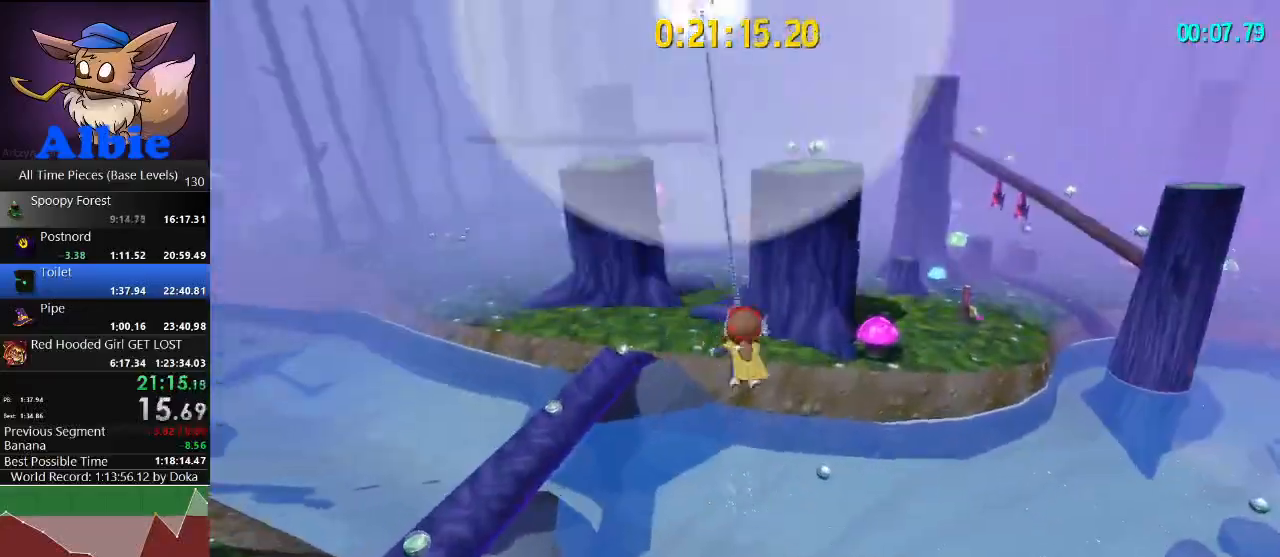
{"keys": ["d", "w"], "mouse": ["left"], "mouse_move": "still", "events": [[200, "d", "down"]]}
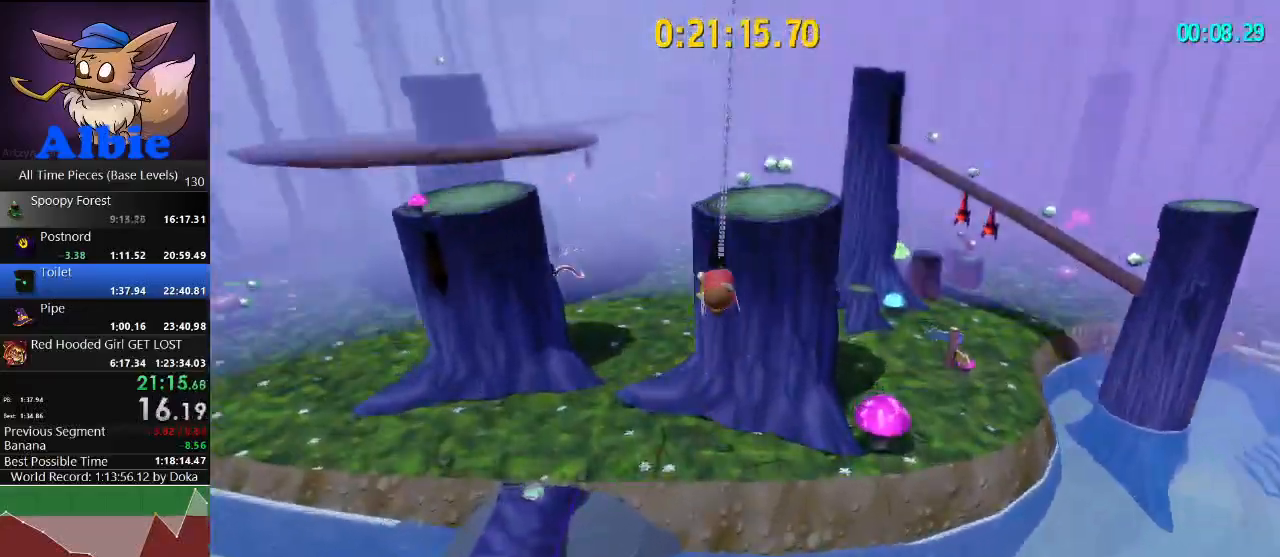
{"keys": ["w"], "mouse": [], "mouse_move": "still", "events": [[67, "mouse_left", "up"], [167, "shift", "down"], [267, "shift", "up"], [367, "d", "up"]]}
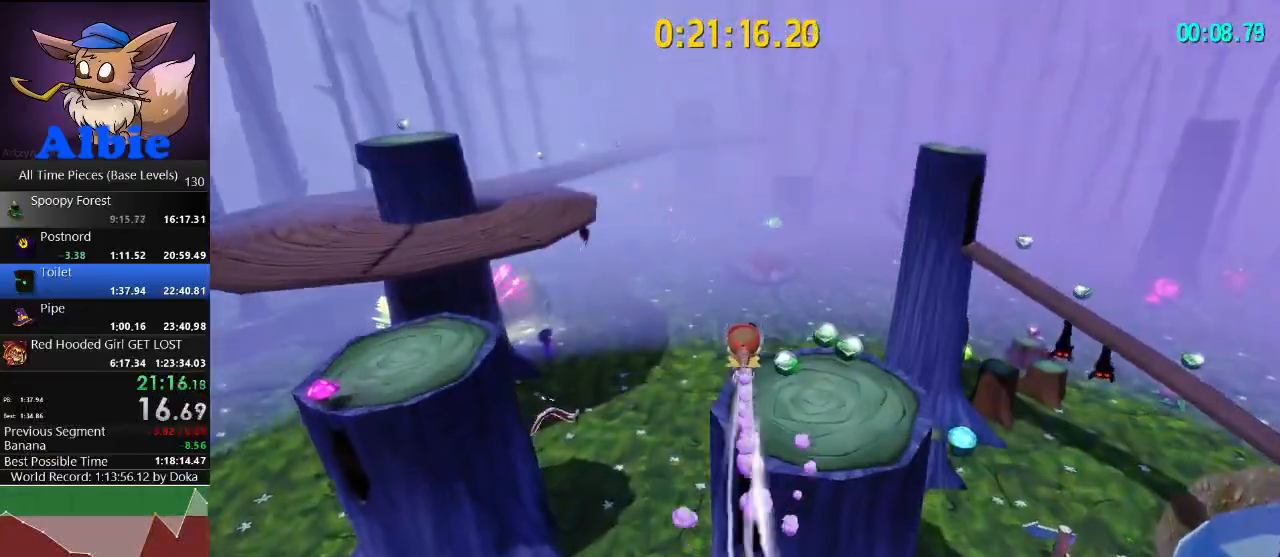
{"keys": ["w"], "mouse": [], "mouse_move": "still", "events": [[433, "shift", "down"], [500, "shift", "up"]]}
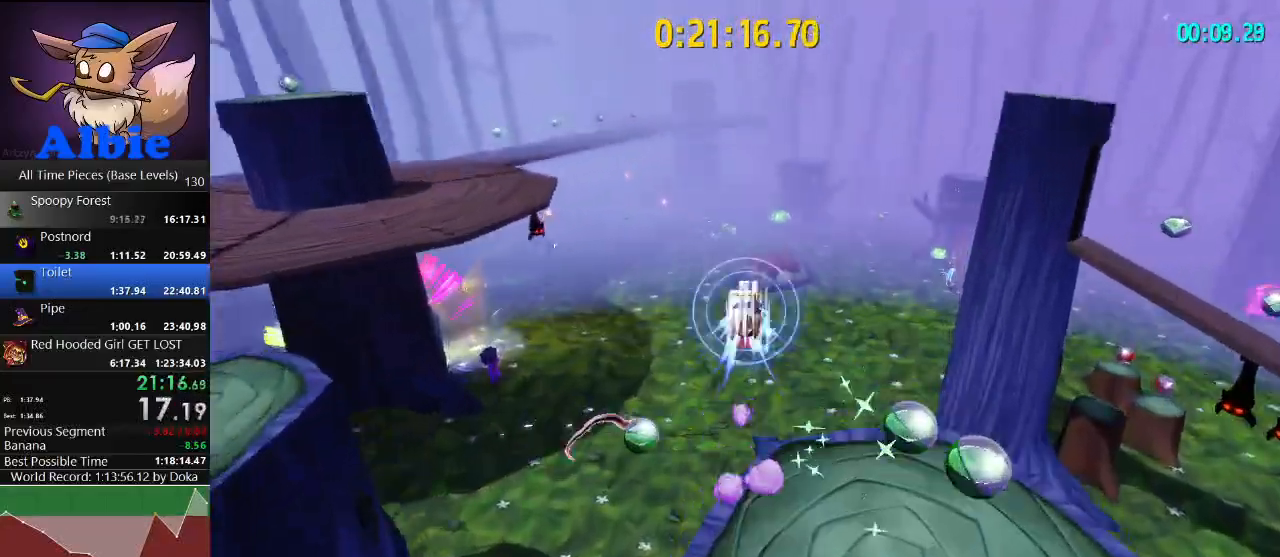
{"keys": ["a", "w"], "mouse": [], "mouse_move": "left", "events": [[100, "a", "down"]]}
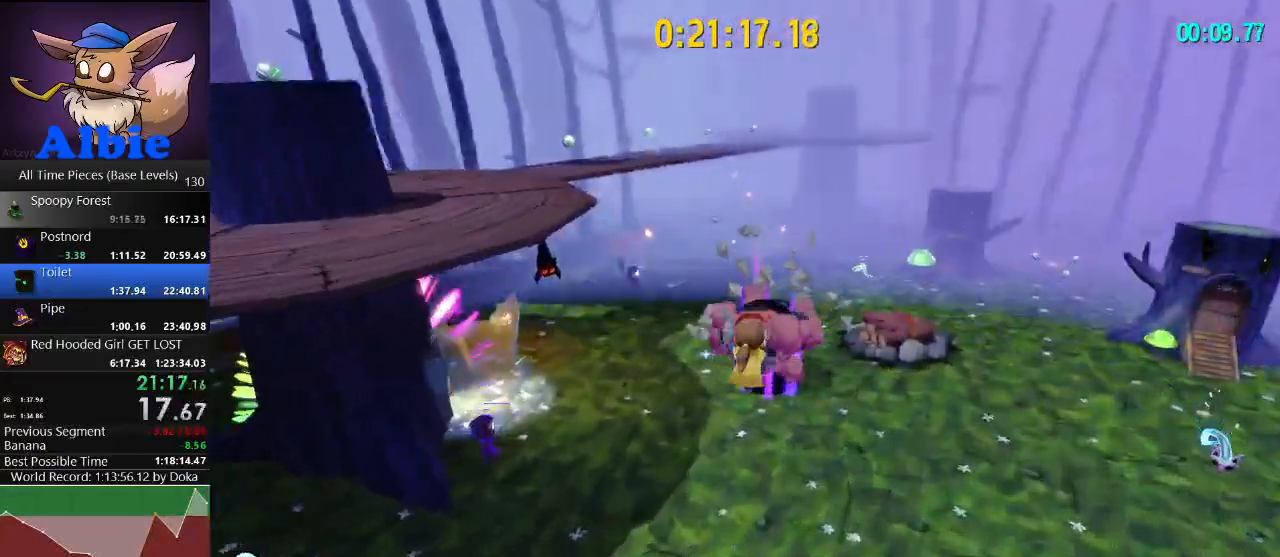
{"keys": ["w"], "mouse": [], "mouse_move": "still", "events": [[133, "a", "up"]]}
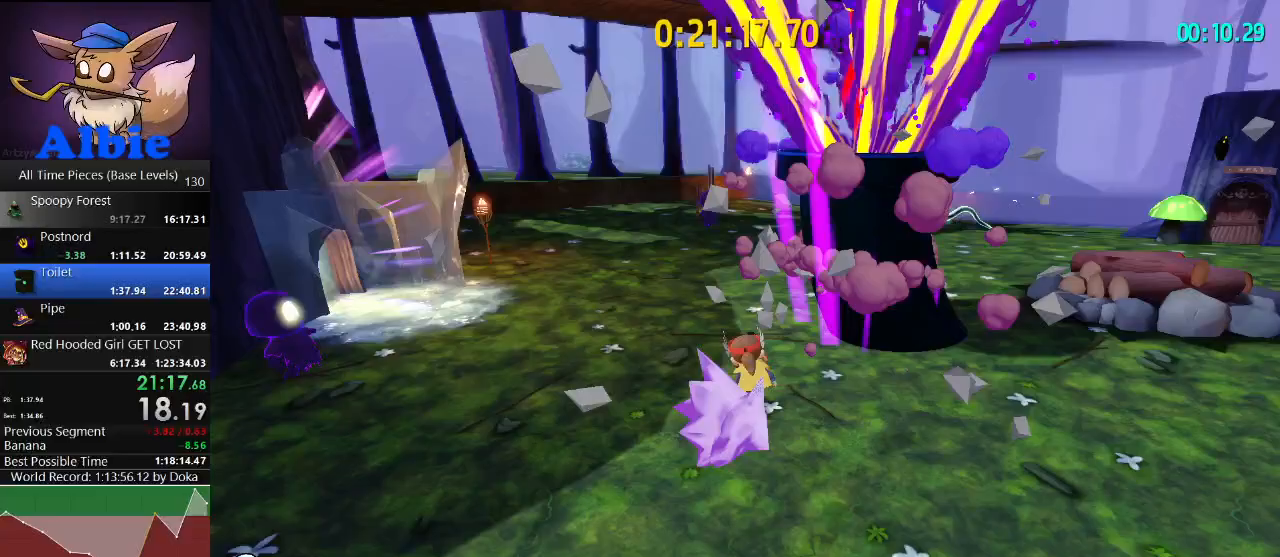
{"keys": ["shift", "w"], "mouse": [], "mouse_move": "right", "events": [[33, "shift", "down"], [133, "shift", "up"], [467, "shift", "down"]]}
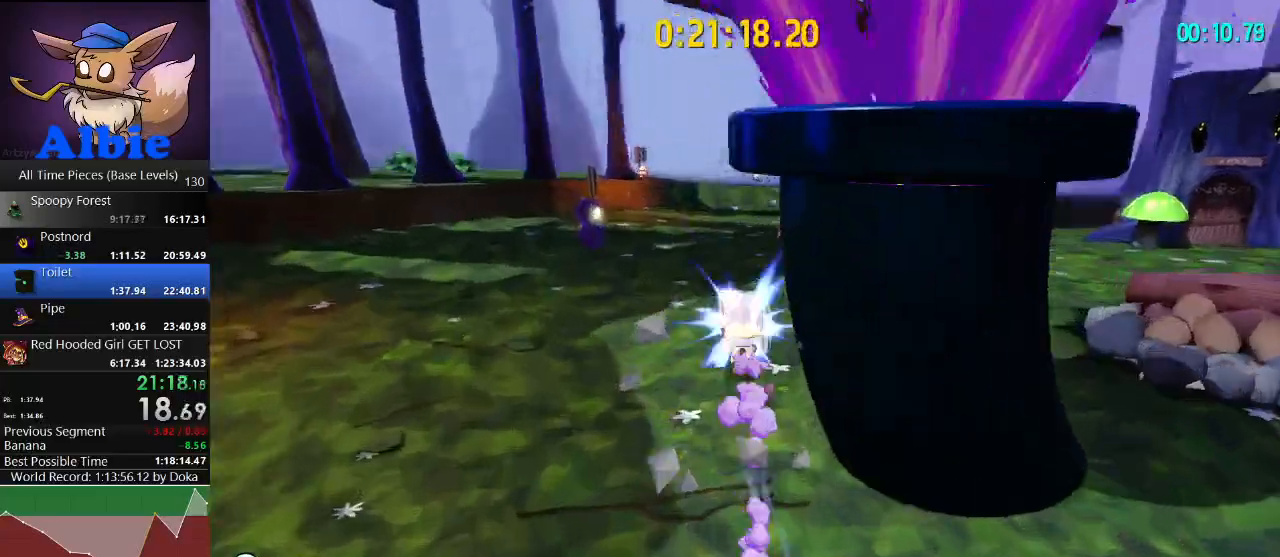
{"keys": ["w"], "mouse": [], "mouse_move": "still", "events": [[100, "shift", "up"]]}
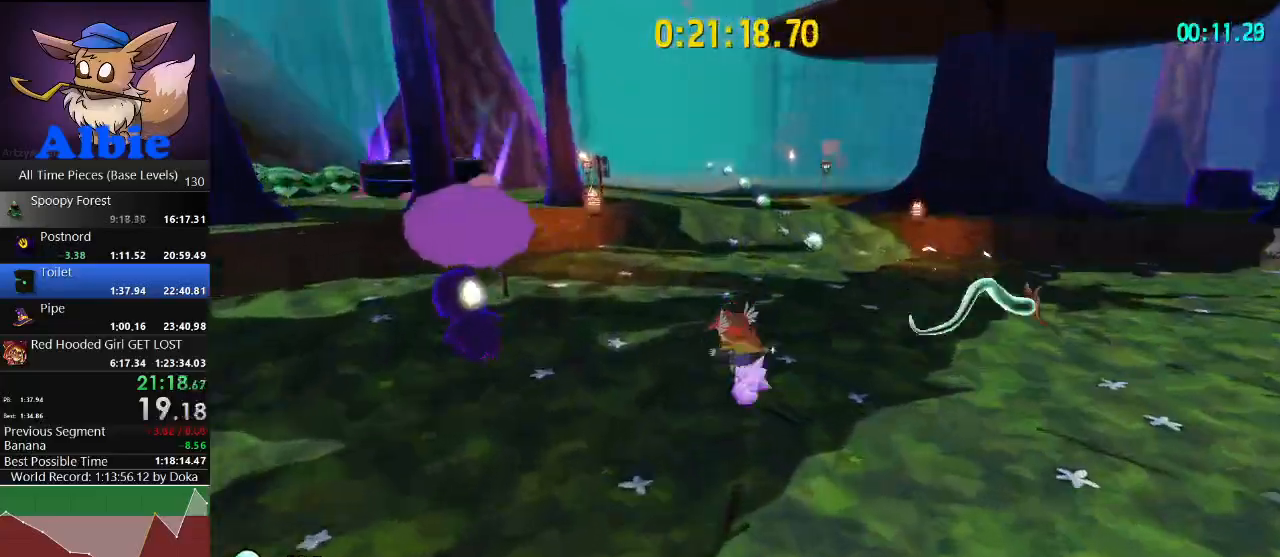
{"keys": ["w"], "mouse": [], "mouse_move": "left", "events": [[33, "shift", "down"], [200, "shift", "up"]]}
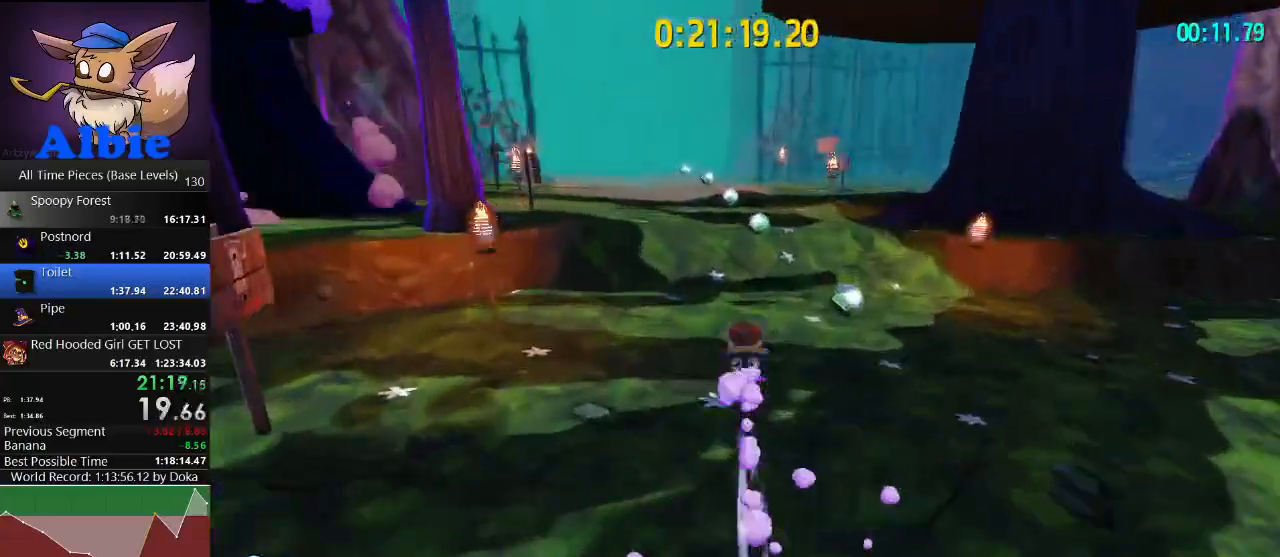
{"keys": ["w"], "mouse": [], "mouse_move": "right", "events": [[33, "shift", "down"], [200, "shift", "up"]]}
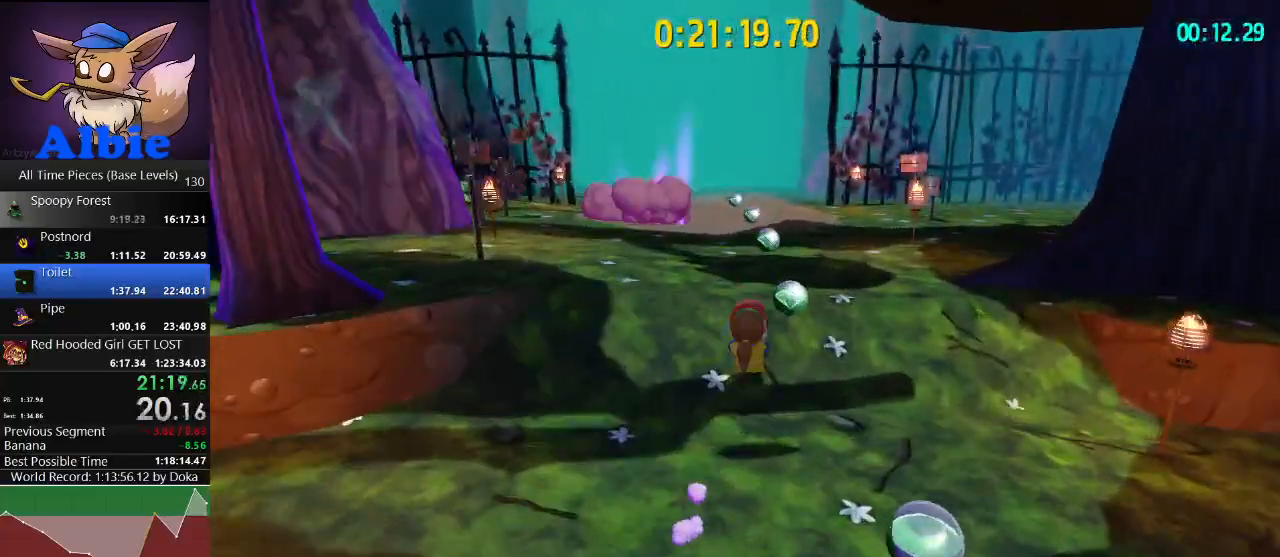
{"keys": ["w"], "mouse": [], "mouse_move": "still", "events": [[267, "shift", "down"], [400, "shift", "up"]]}
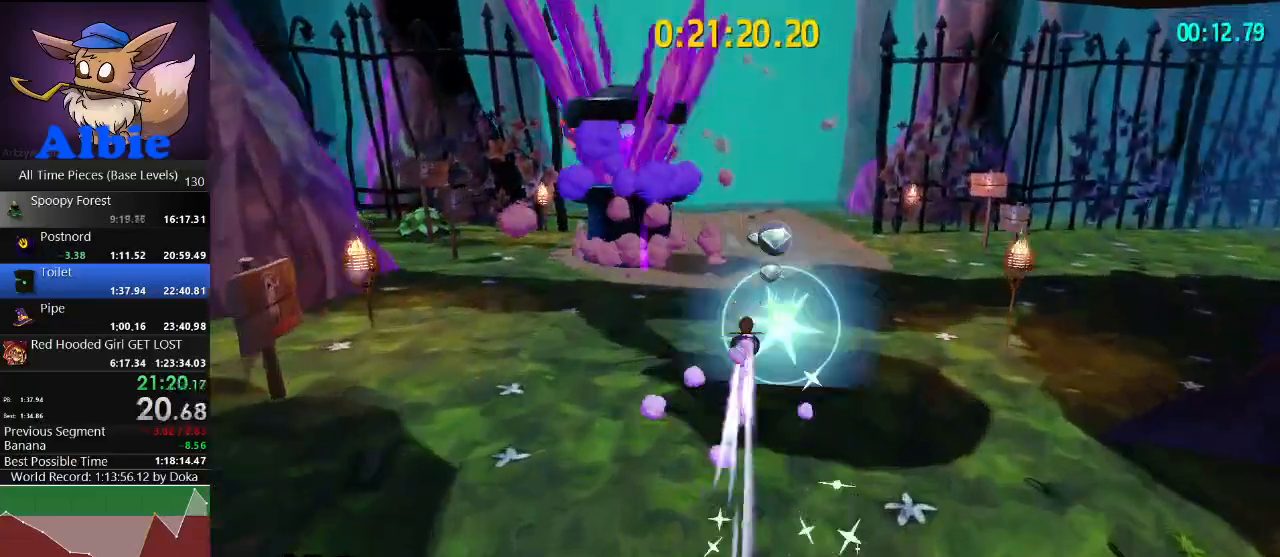
{"keys": ["w"], "mouse": [], "mouse_move": "left", "events": [[233, "shift", "down"], [367, "shift", "up"]]}
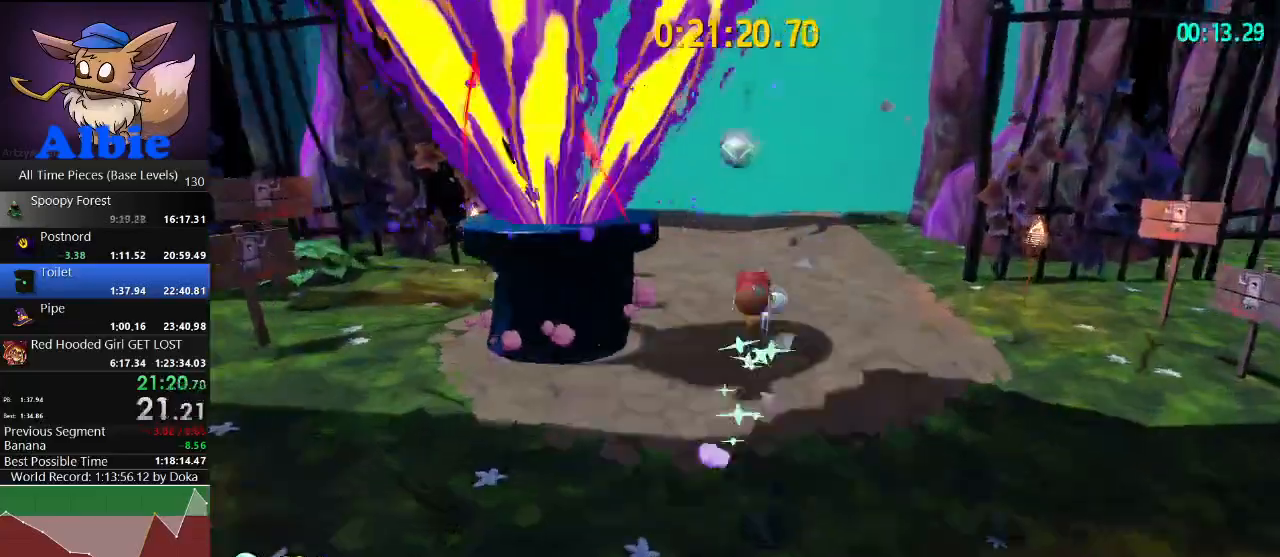
{"keys": ["w"], "mouse": [], "mouse_move": "still", "events": [[300, "shift", "down"], [433, "shift", "up"]]}
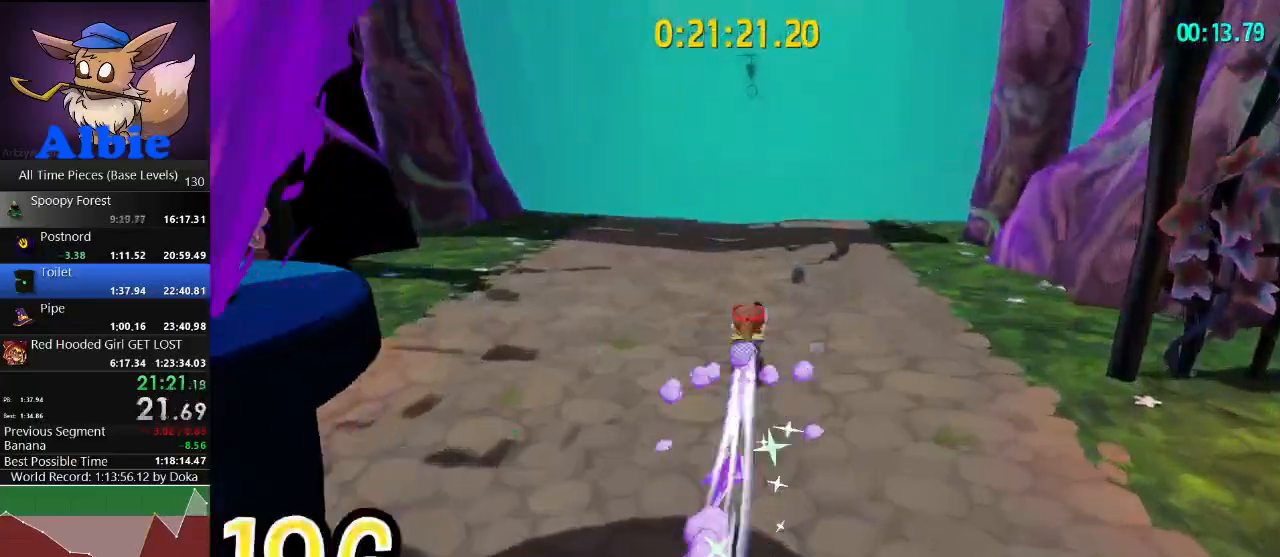
{"keys": ["w"], "mouse": [], "mouse_move": "still", "events": [[233, "shift", "down"], [400, "shift", "up"]]}